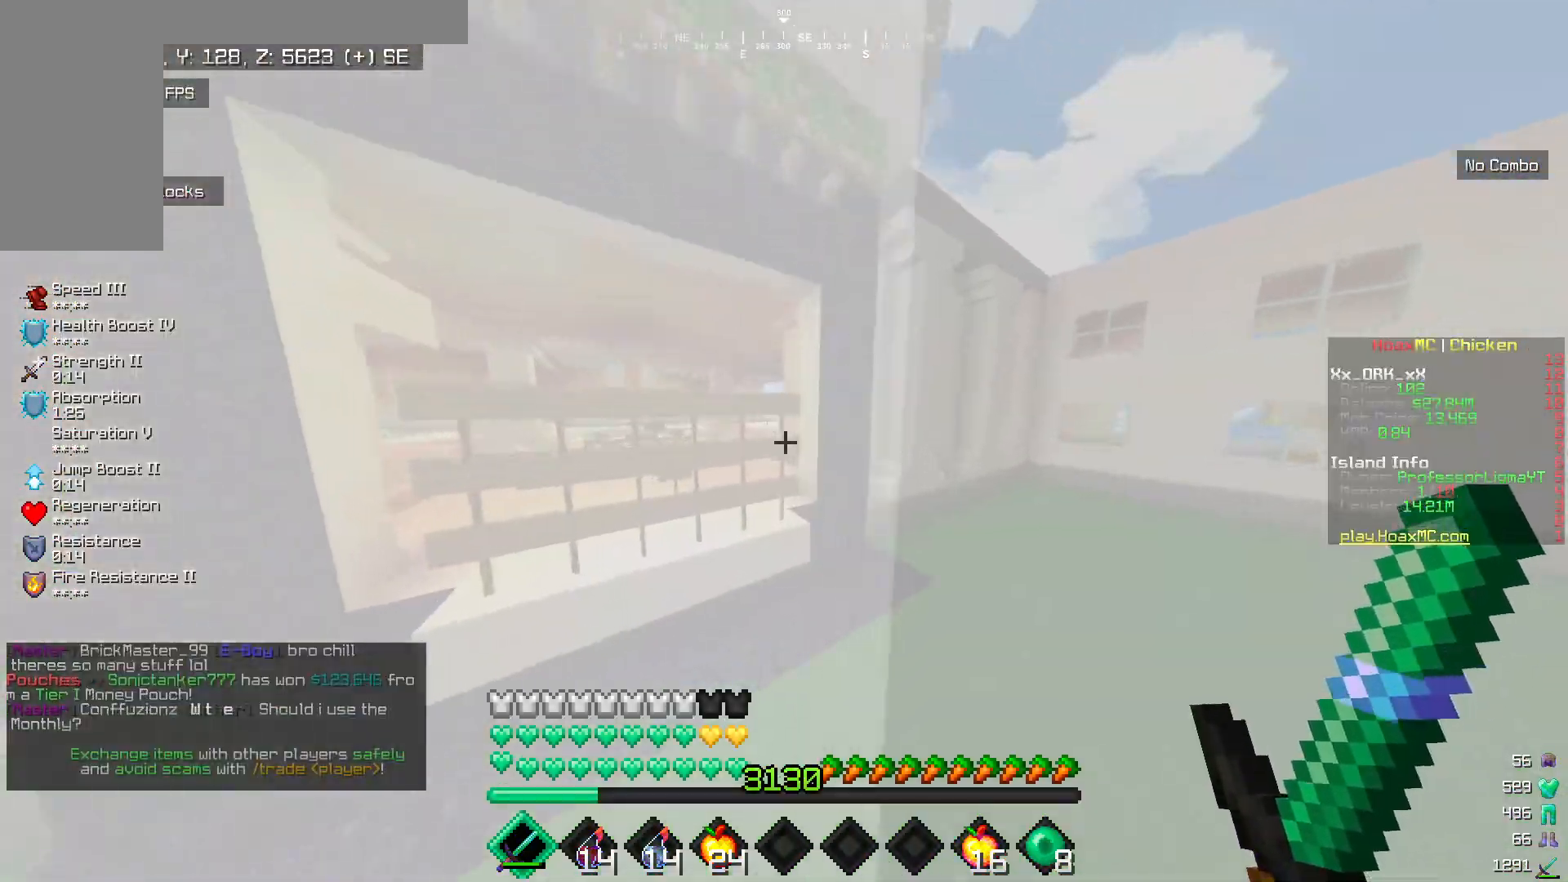
Gameplay with keyboard and mouse; each line is a JSON object with the keys and mouse buttons held at the frame after it. "events" lists presses ("down") and releases ("up") of "a", "d", "s", "w", "mouse_left" and "mouse_right" between this image and that frame as [ms after this image, input, new state], when the widget could be followed in between. "mouse_left", "mouse_right" = the "left", "right" buttons of the "mouse" list. No other keys are recorded. Fast repeated clicks can show as one long hold. Mouse movement is not recorded.
{"keys": ["a", "w"], "mouse": [], "events": [[100, "a", "down"]]}
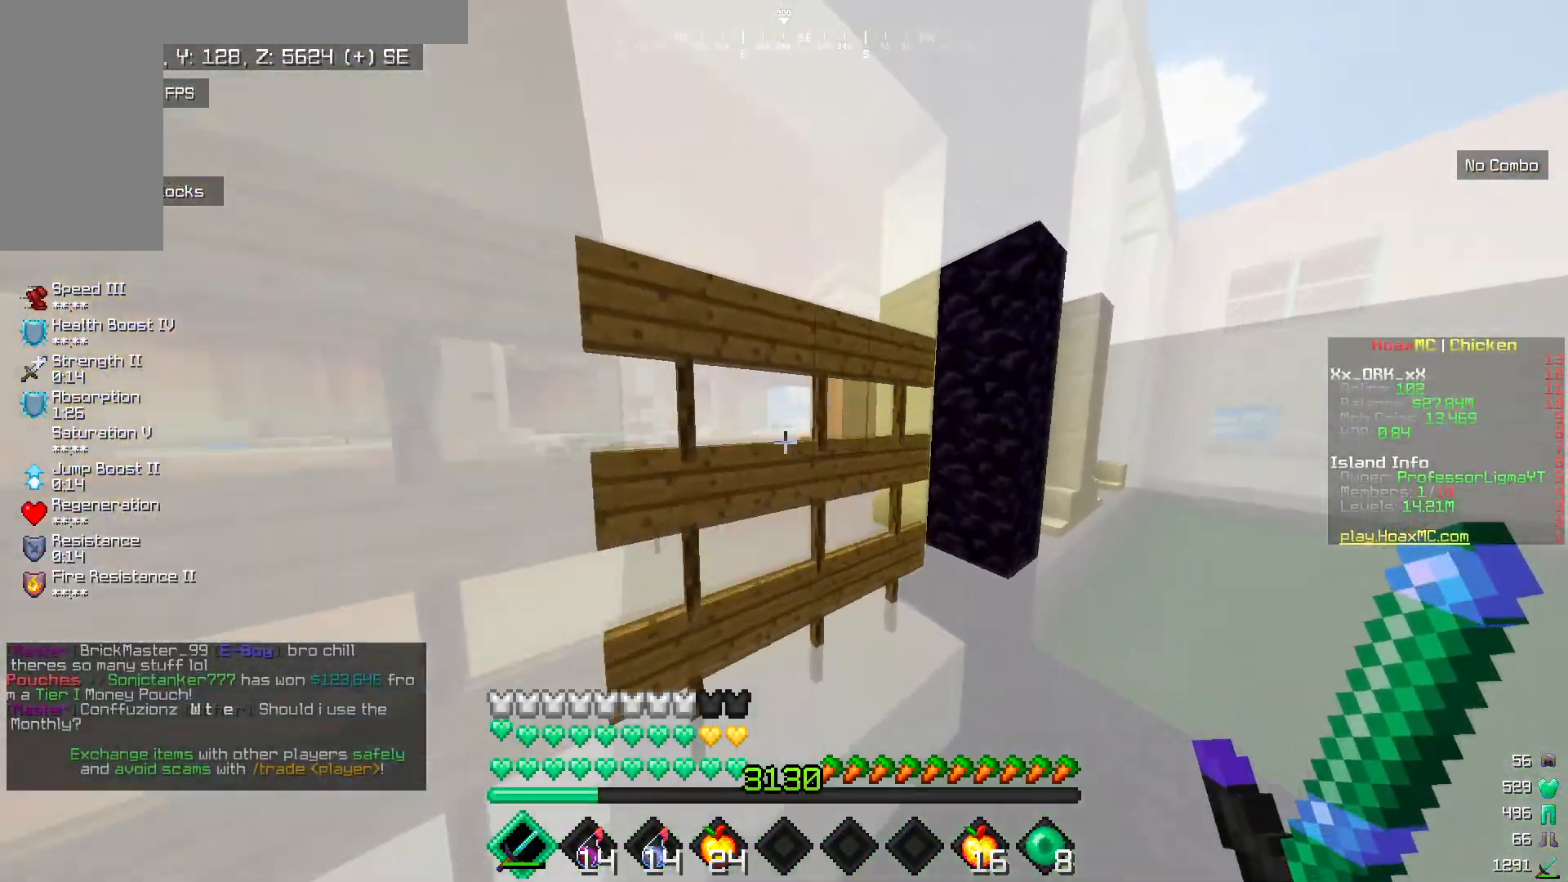
{"keys": ["a", "w"], "mouse": [], "events": []}
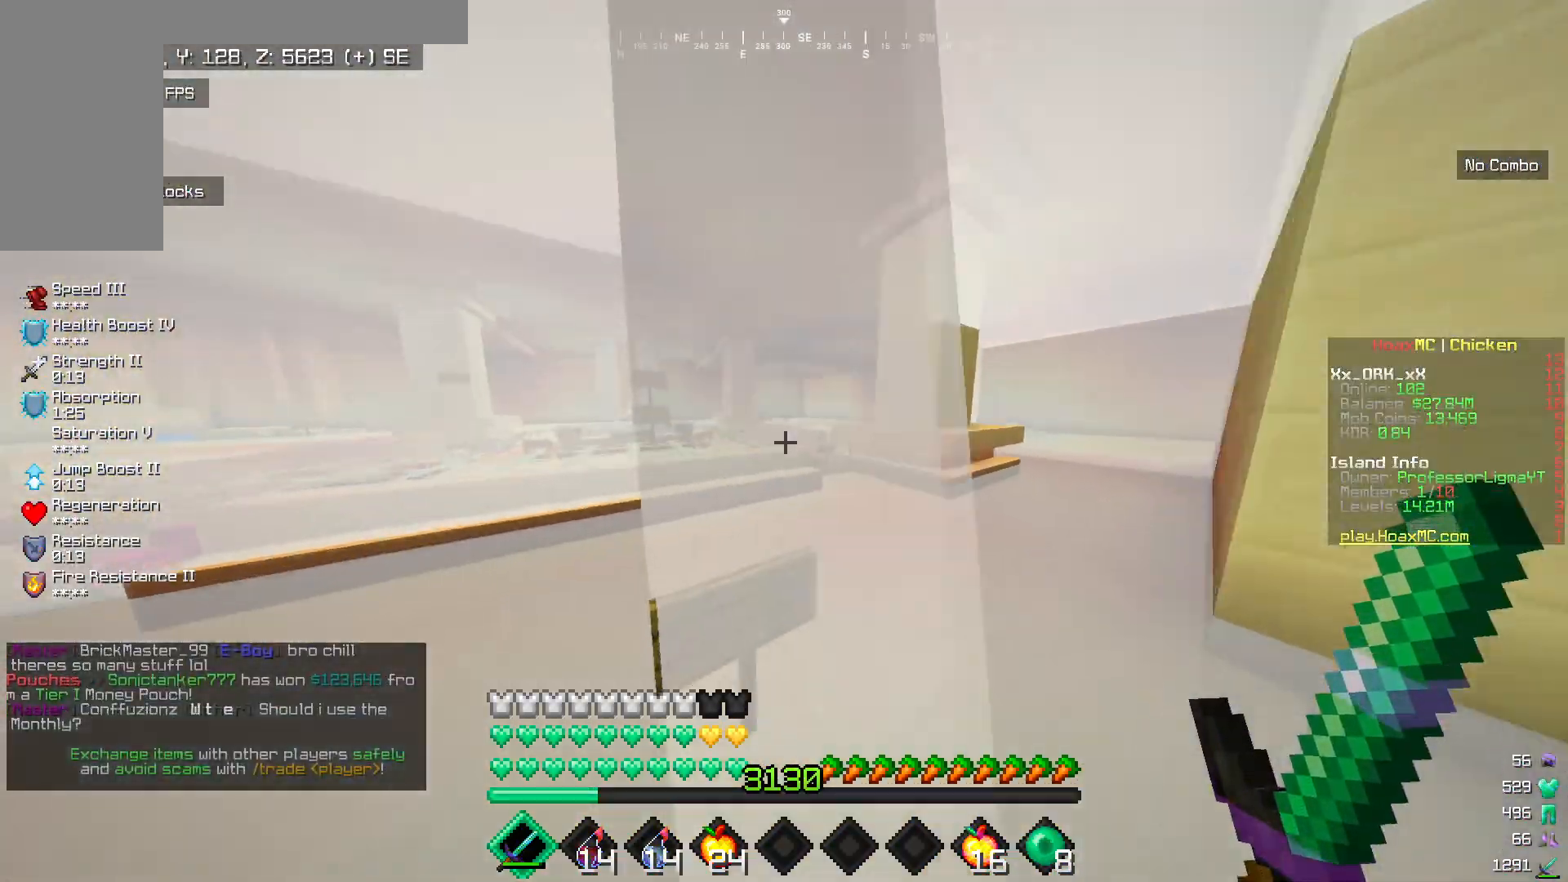
{"keys": ["a", "w"], "mouse": [], "events": []}
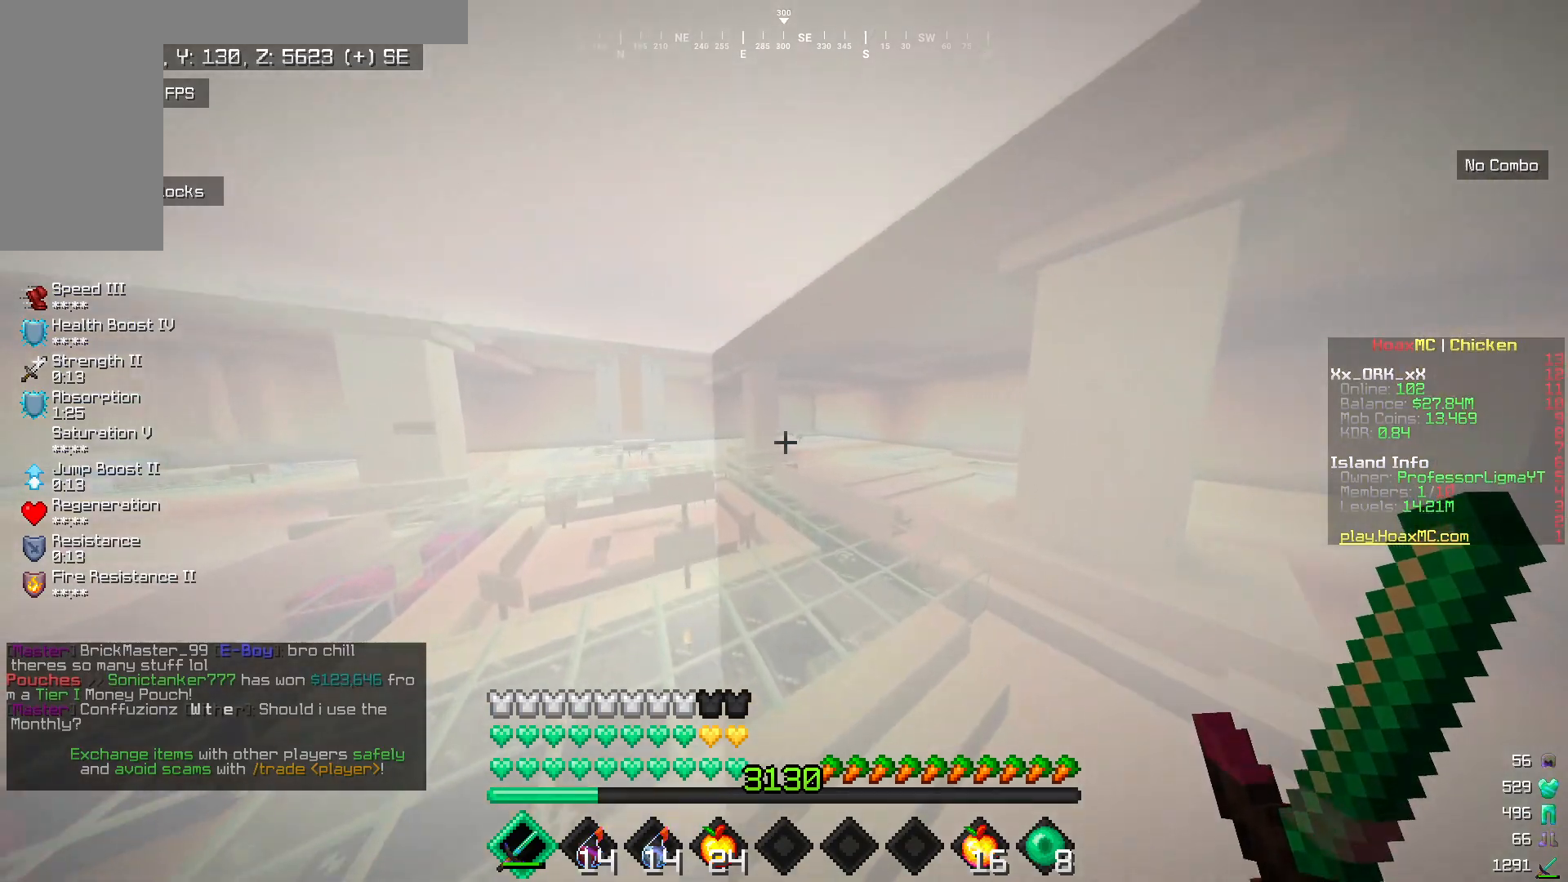
{"keys": ["a", "w"], "mouse": [], "events": []}
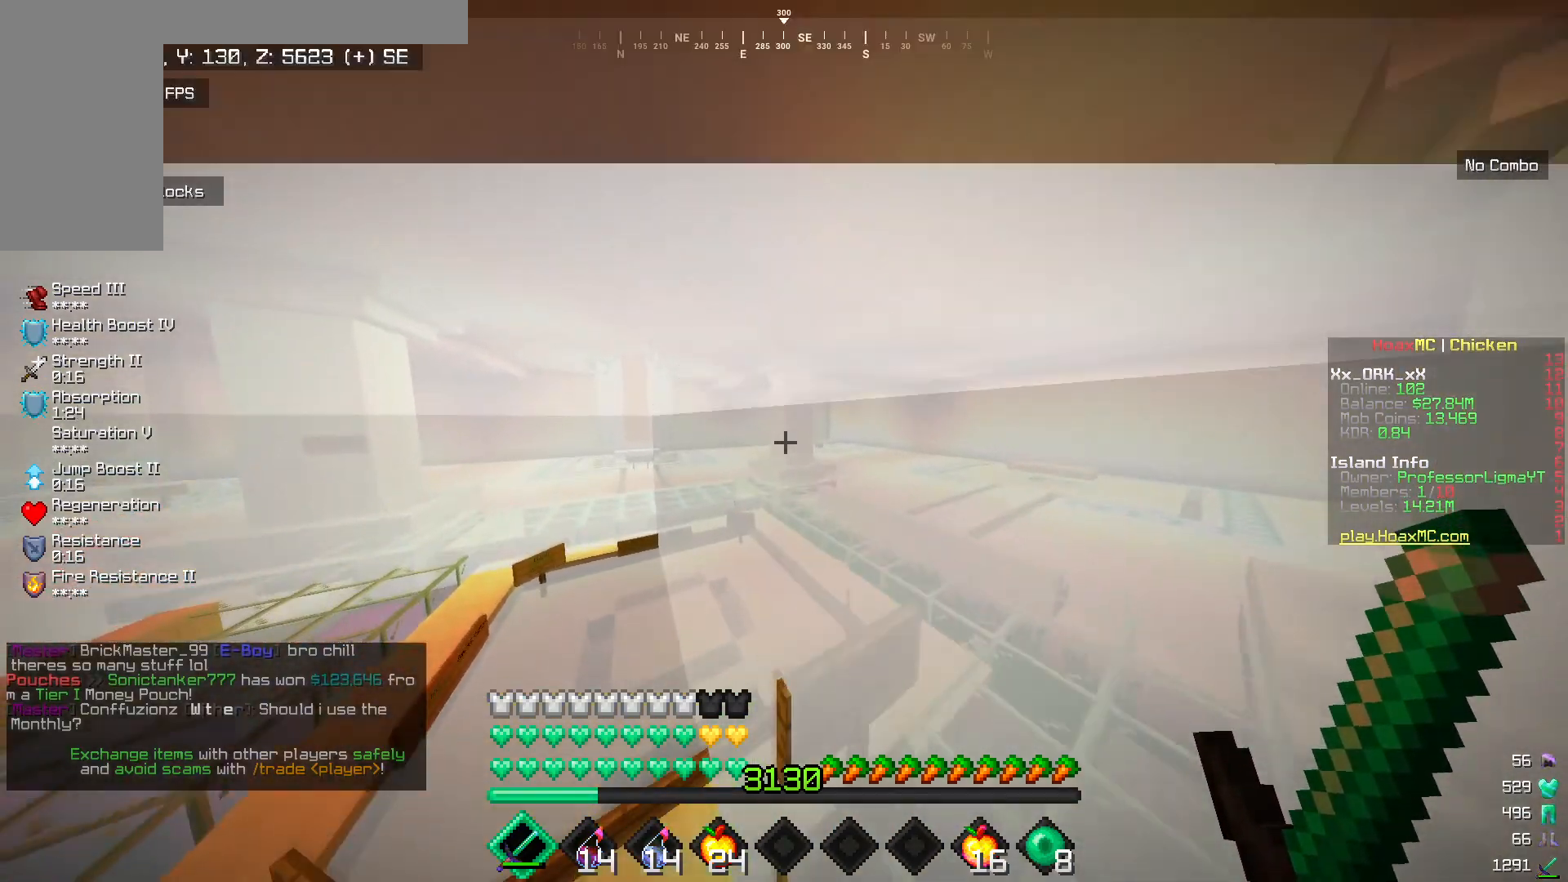
{"keys": ["a", "w"], "mouse": [], "events": []}
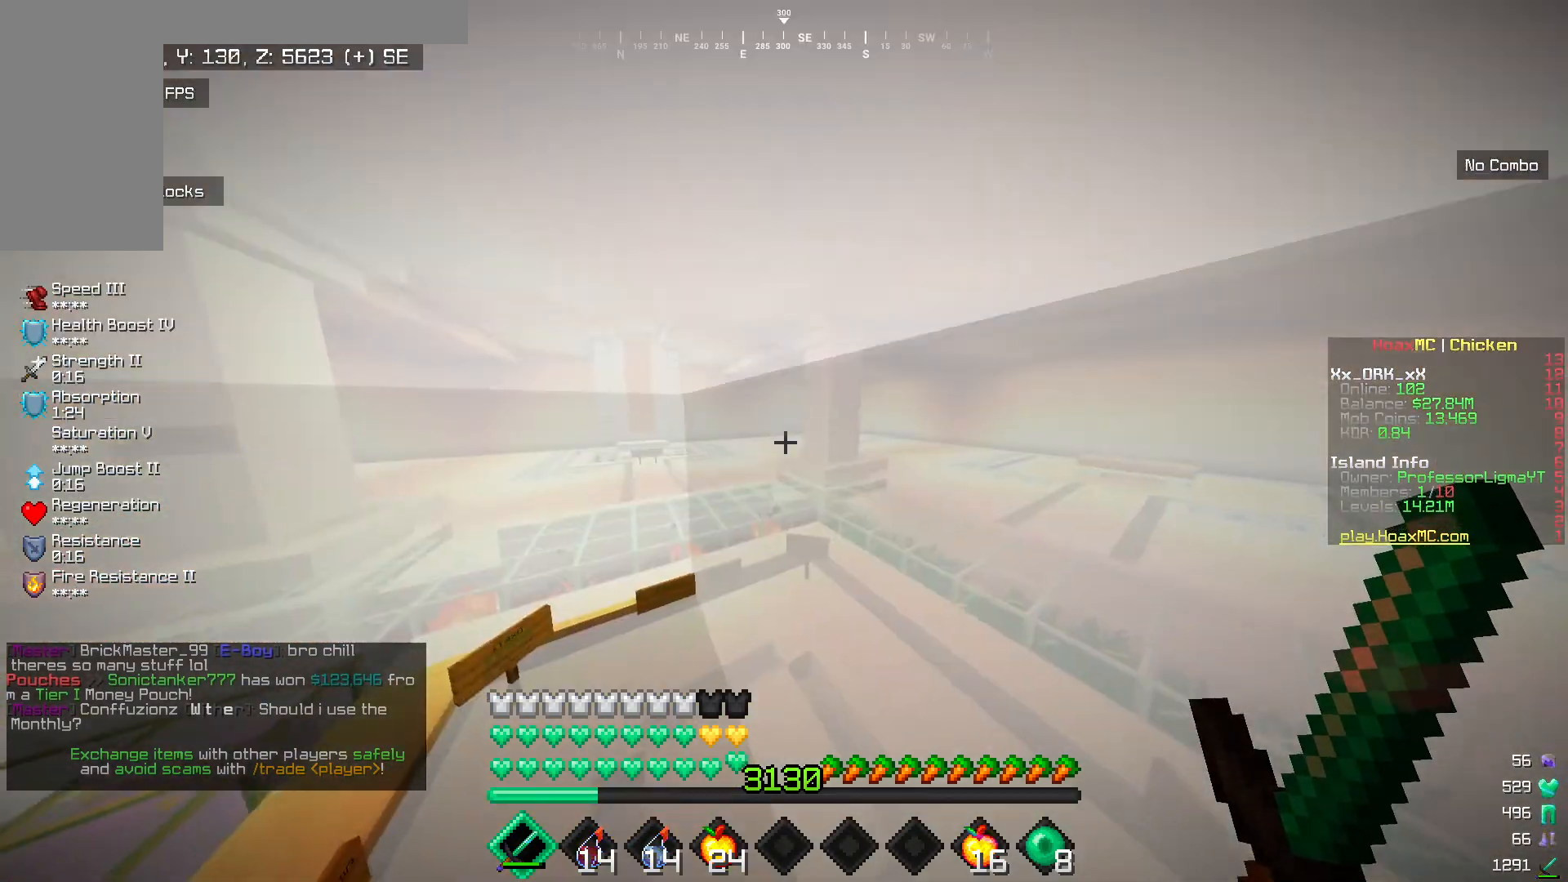
{"keys": [], "mouse": [], "events": [[333, "a", "up"], [333, "w", "up"]]}